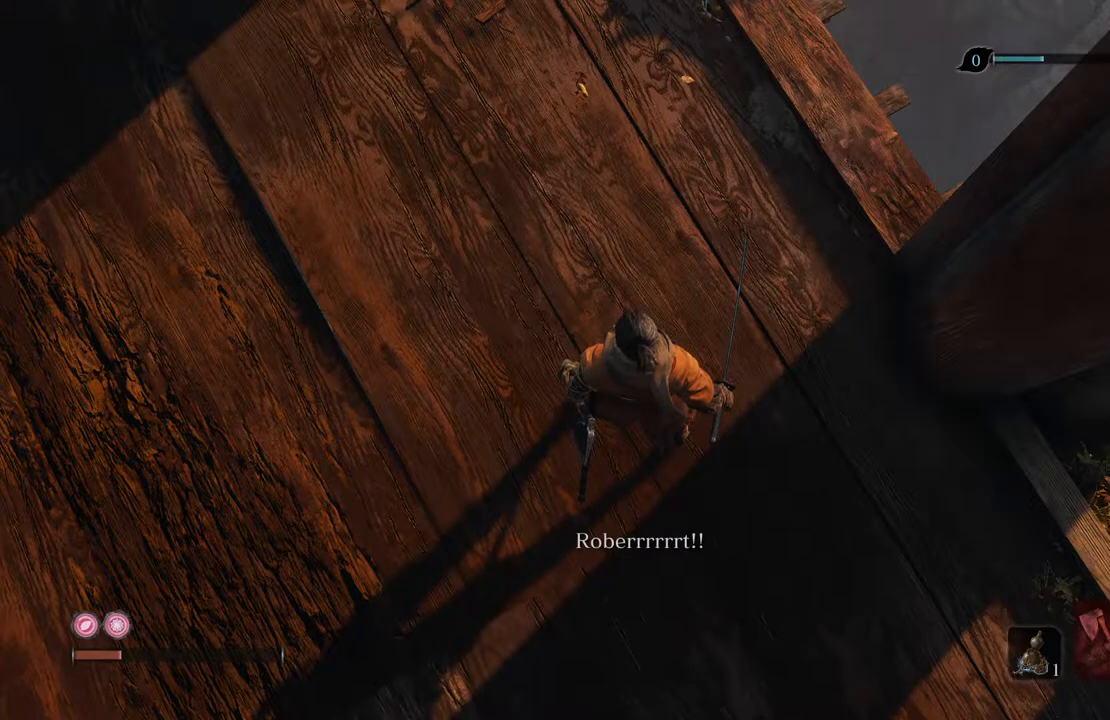
Gameplay with a controller (Xbox layout); each line is a JSON object with the inputs held at the frame after it. "events" lists button and stick changes between this image and that frame as [ms after this image, input, new state], when the widget could be followed in between.
{"buttons": [], "left_stick": "center", "right_stick": "up-right", "events": [[235, "right_stick", "up"], [319, "right_stick", "up-right"]]}
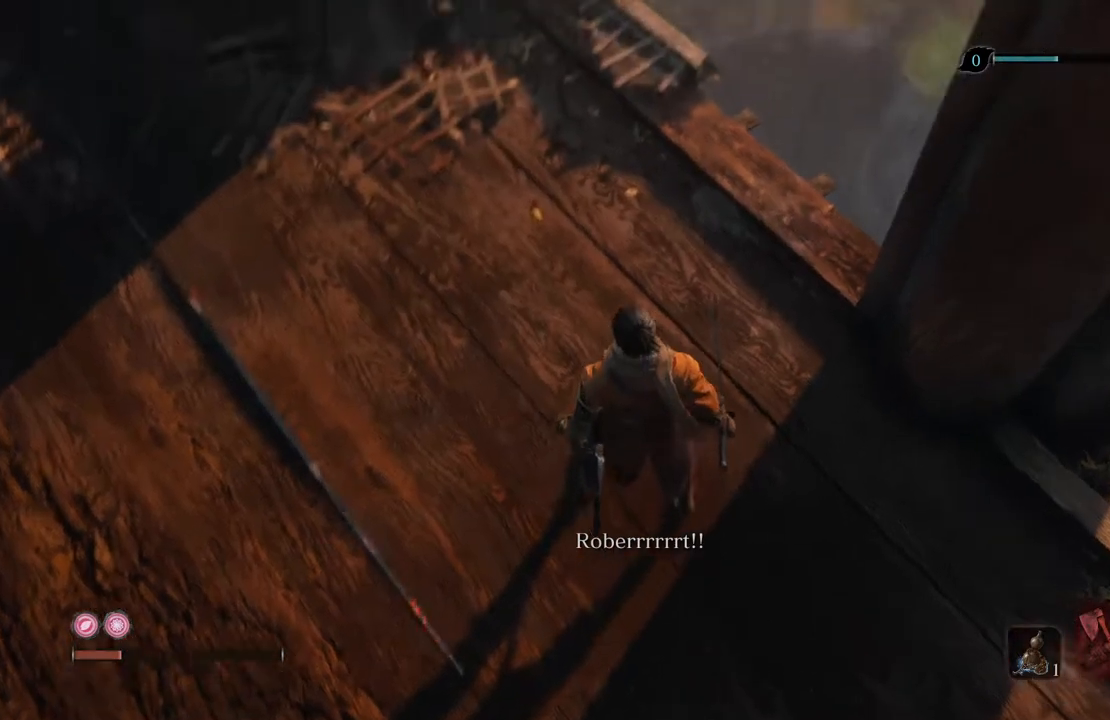
{"buttons": [], "left_stick": "center", "right_stick": "up", "events": [[268, "right_stick", "up"]]}
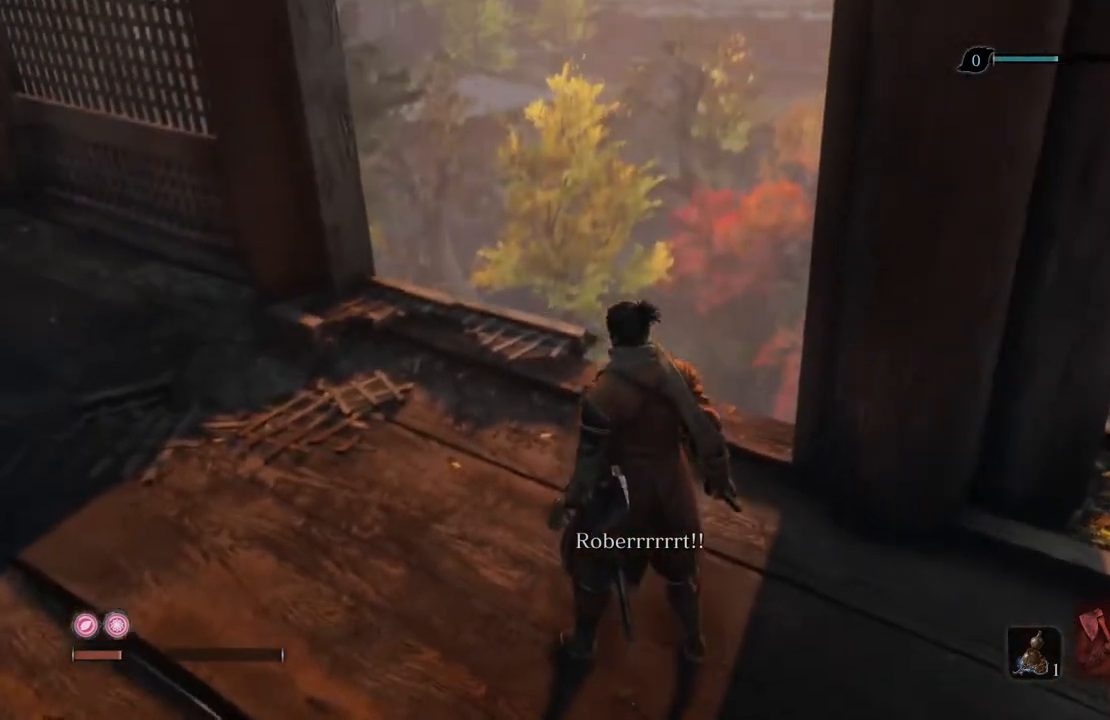
{"buttons": [], "left_stick": "center", "right_stick": "center", "events": [[319, "right_stick", "center"]]}
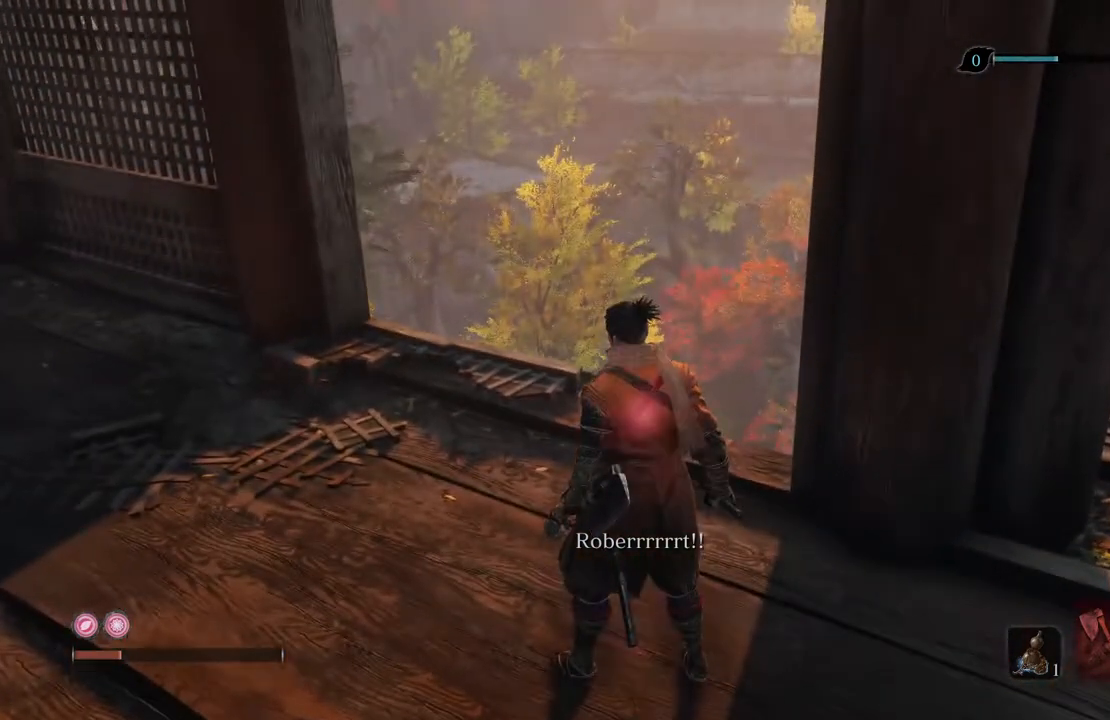
{"buttons": [], "left_stick": "center", "right_stick": "center", "events": []}
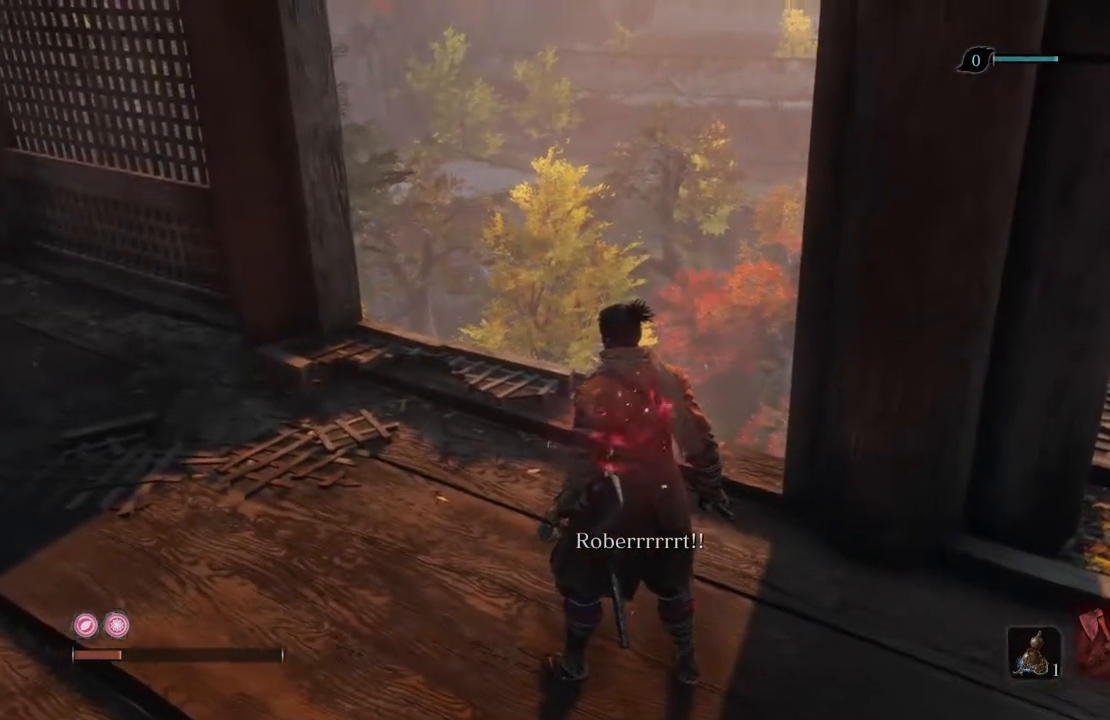
{"buttons": [], "left_stick": "center", "right_stick": "center", "events": []}
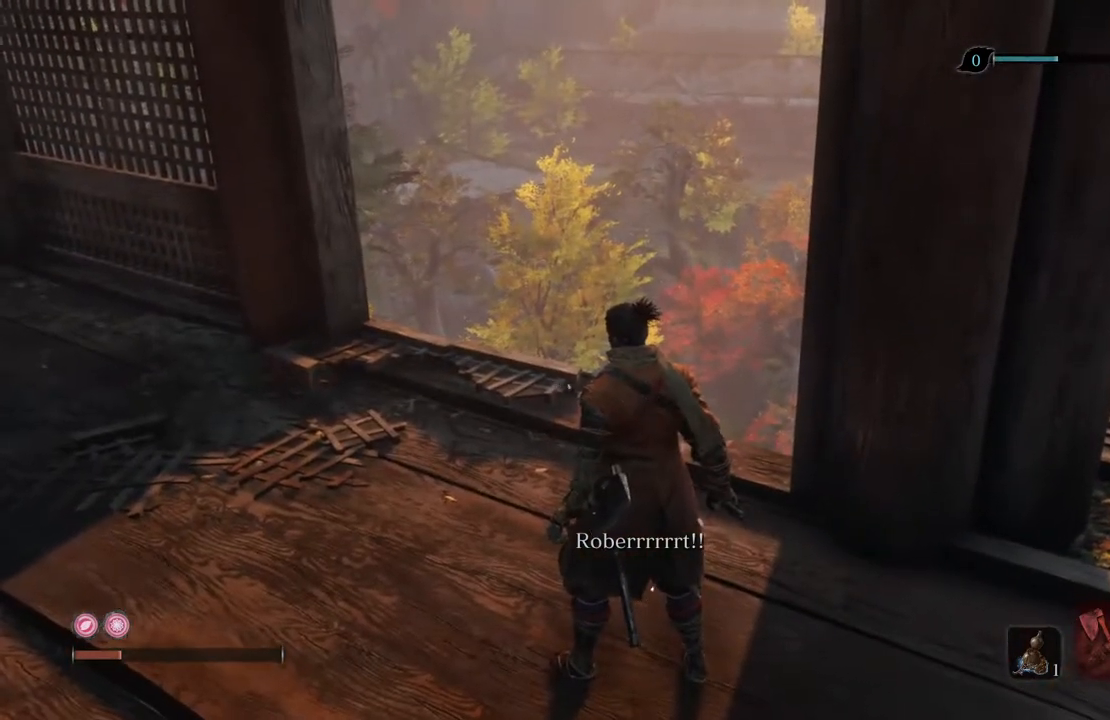
{"buttons": [], "left_stick": "center", "right_stick": "center", "events": []}
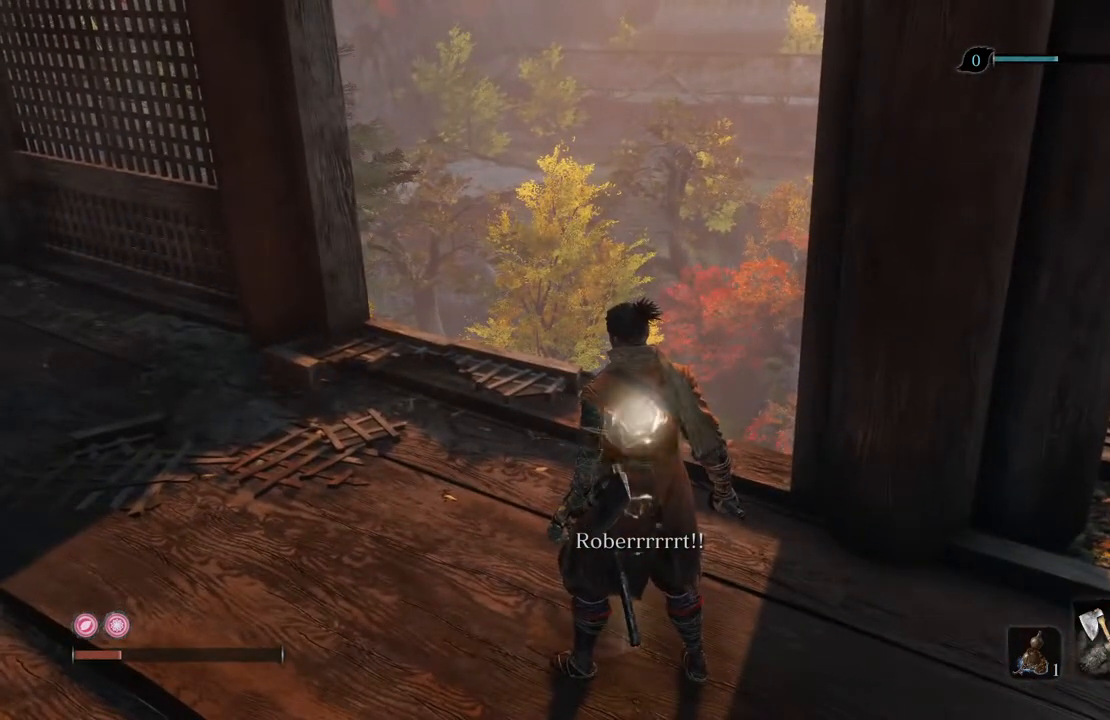
{"buttons": [], "left_stick": "center", "right_stick": "center", "events": []}
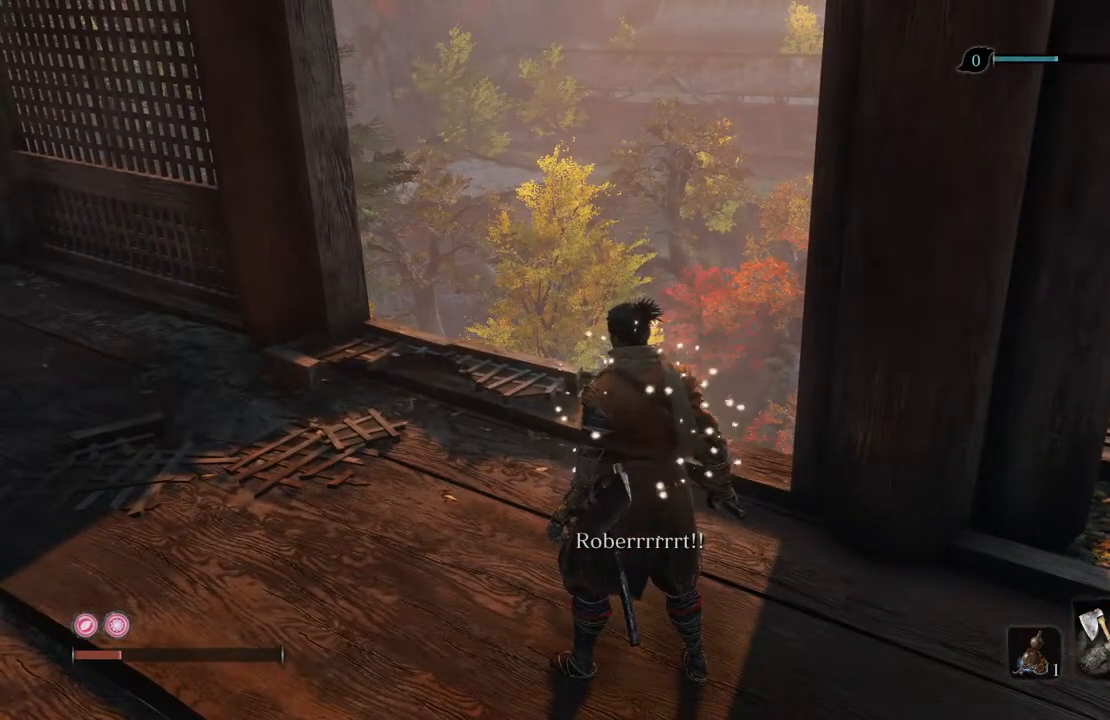
{"buttons": [], "left_stick": "center", "right_stick": "center", "events": []}
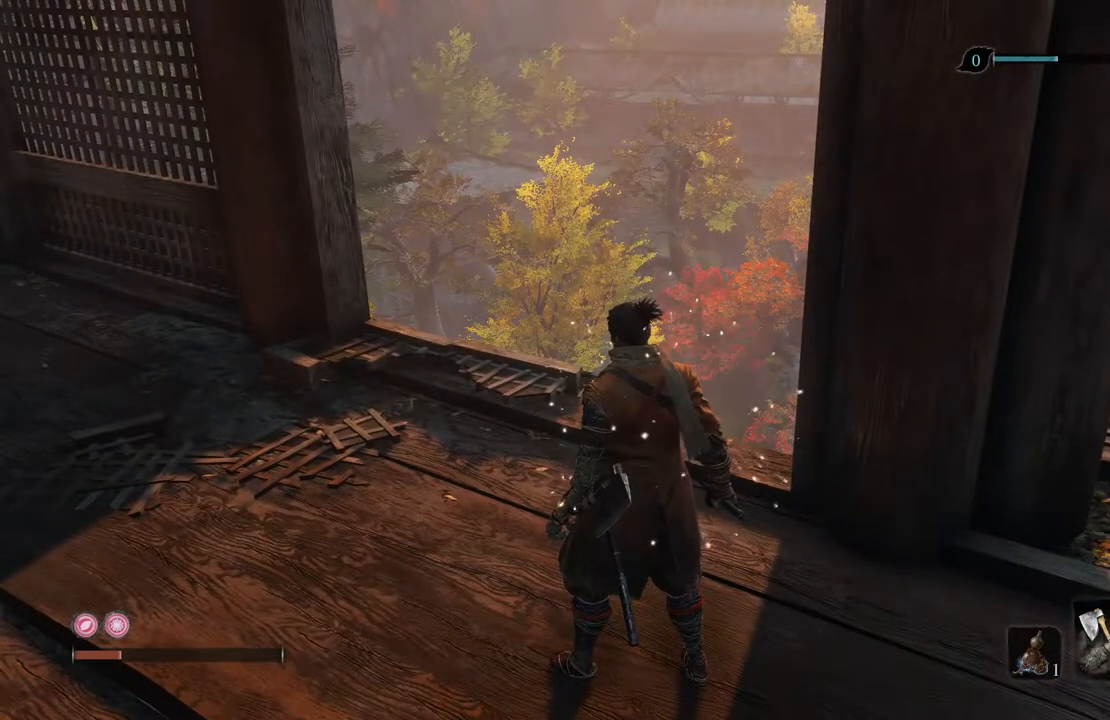
{"buttons": [], "left_stick": "center", "right_stick": "center", "events": []}
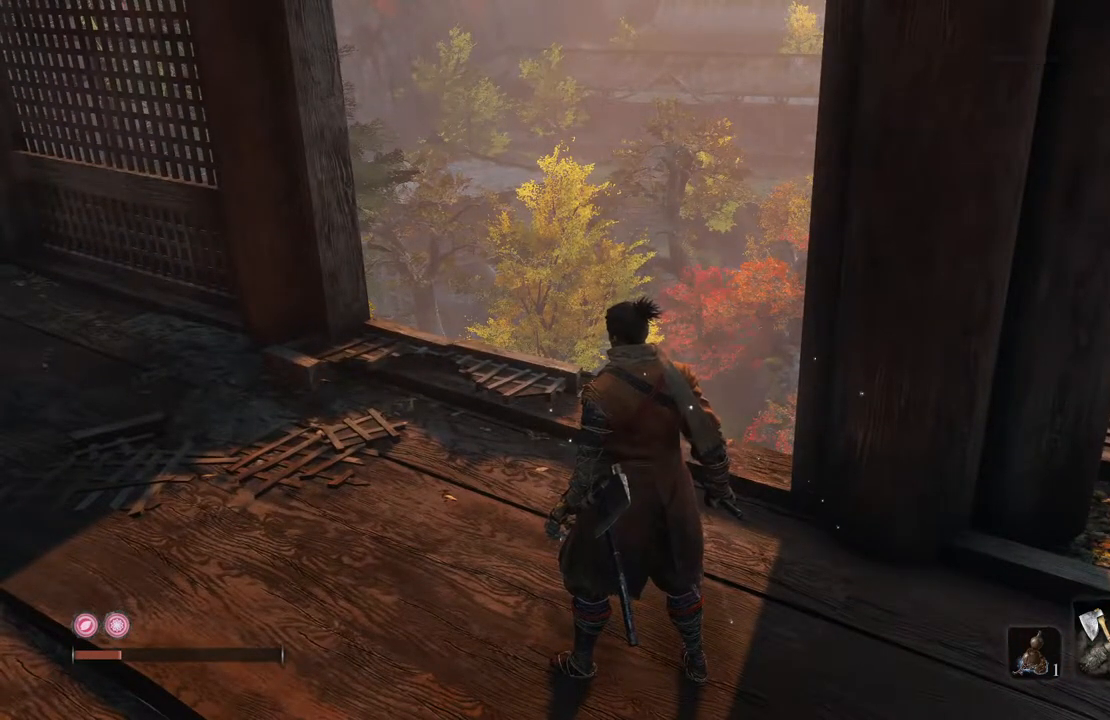
{"buttons": [], "left_stick": "center", "right_stick": "left", "events": [[453, "right_stick", "left"]]}
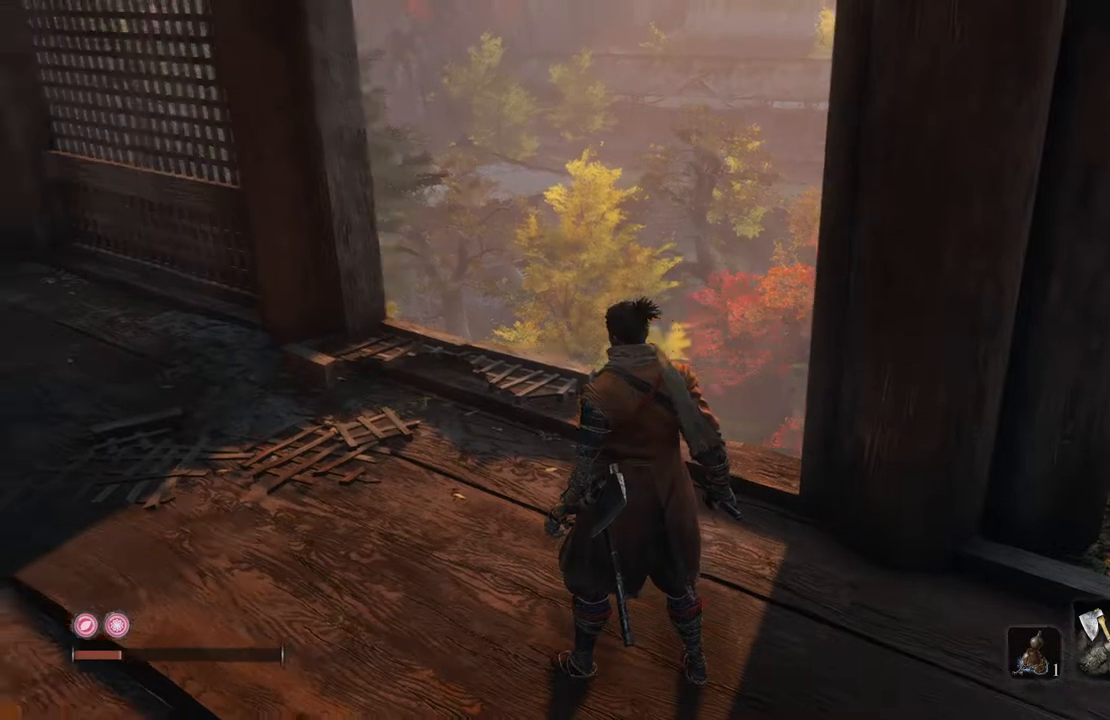
{"buttons": [], "left_stick": "center", "right_stick": "center", "events": [[436, "right_stick", "center"]]}
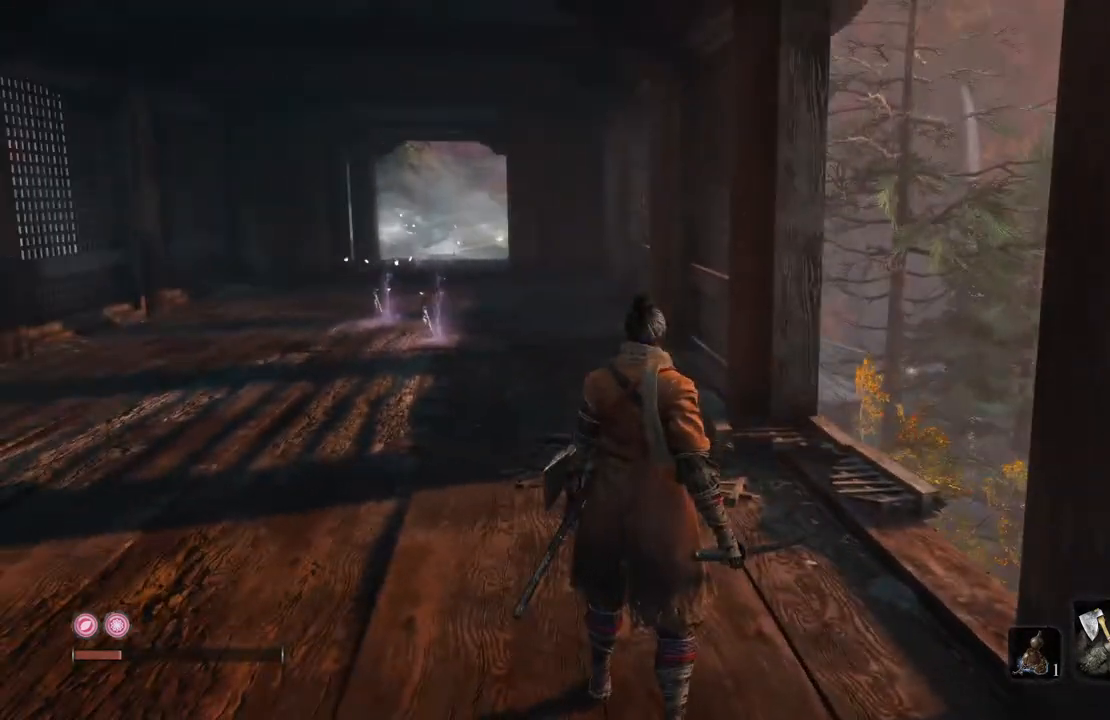
{"buttons": [], "left_stick": "center", "right_stick": "center", "events": []}
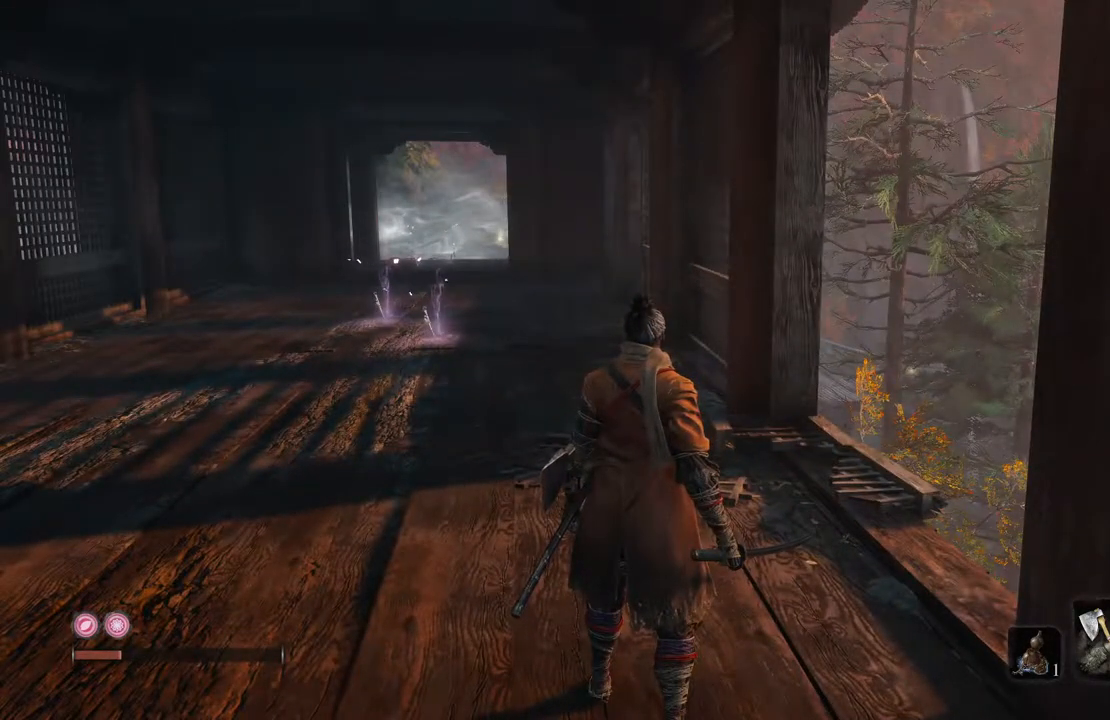
{"buttons": [], "left_stick": "center", "right_stick": "center", "events": []}
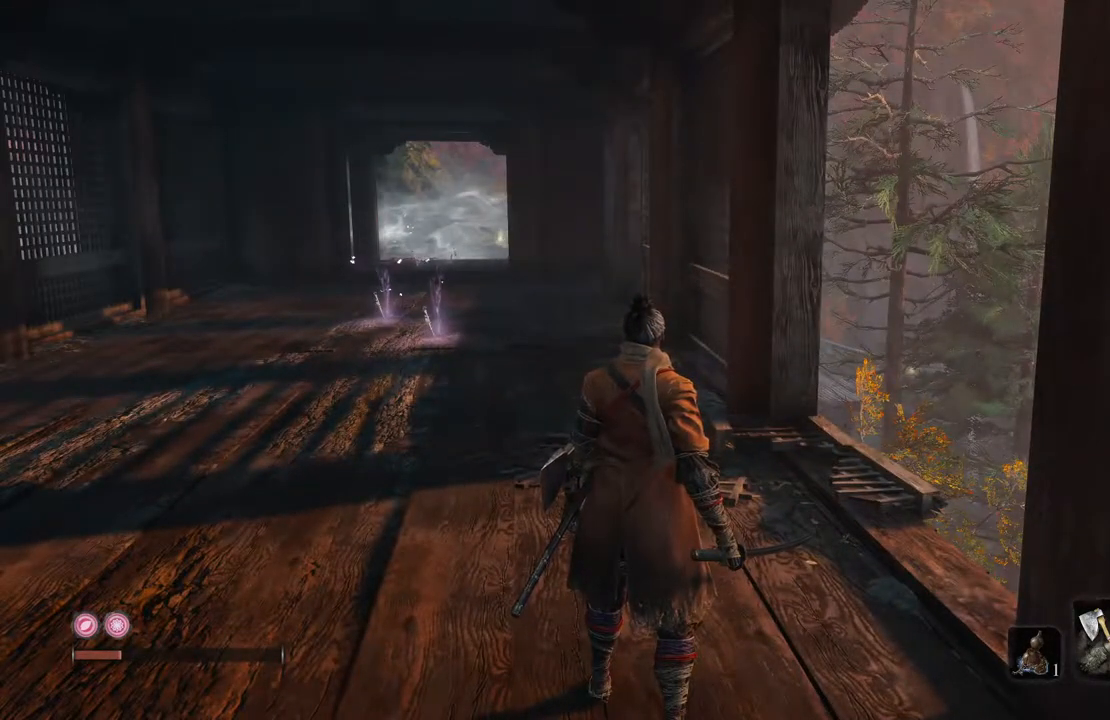
{"buttons": [], "left_stick": "center", "right_stick": "center", "events": [[33, "right_stick", "right"], [134, "right_stick", "center"]]}
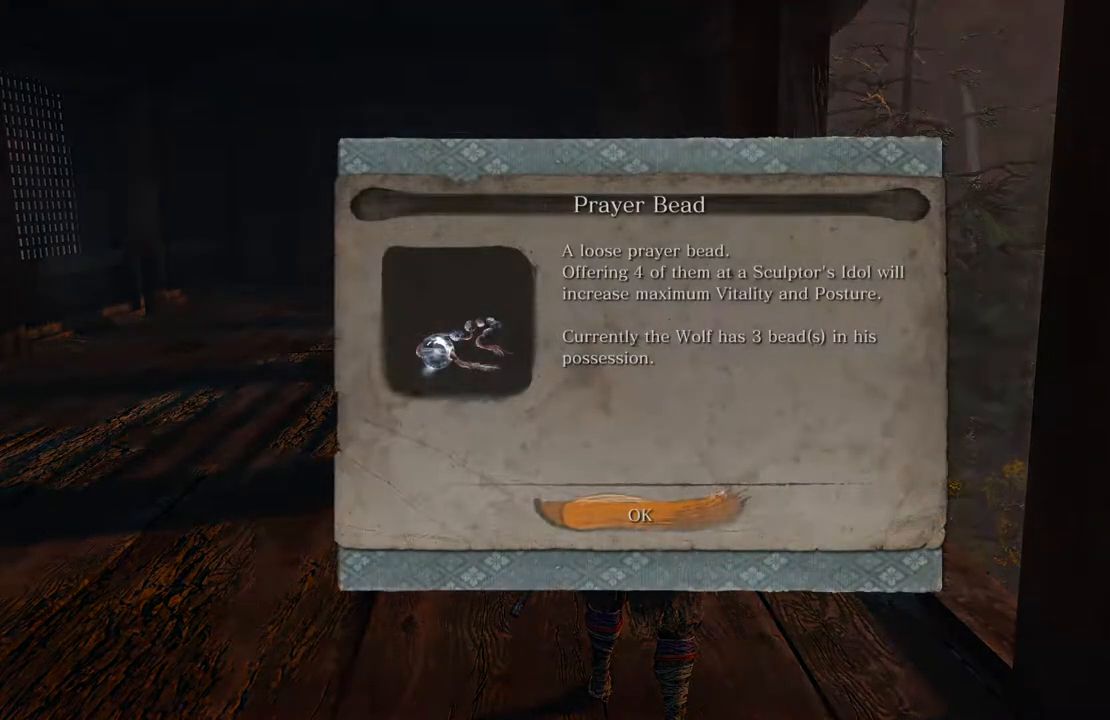
{"buttons": [], "left_stick": "center", "right_stick": "center", "events": []}
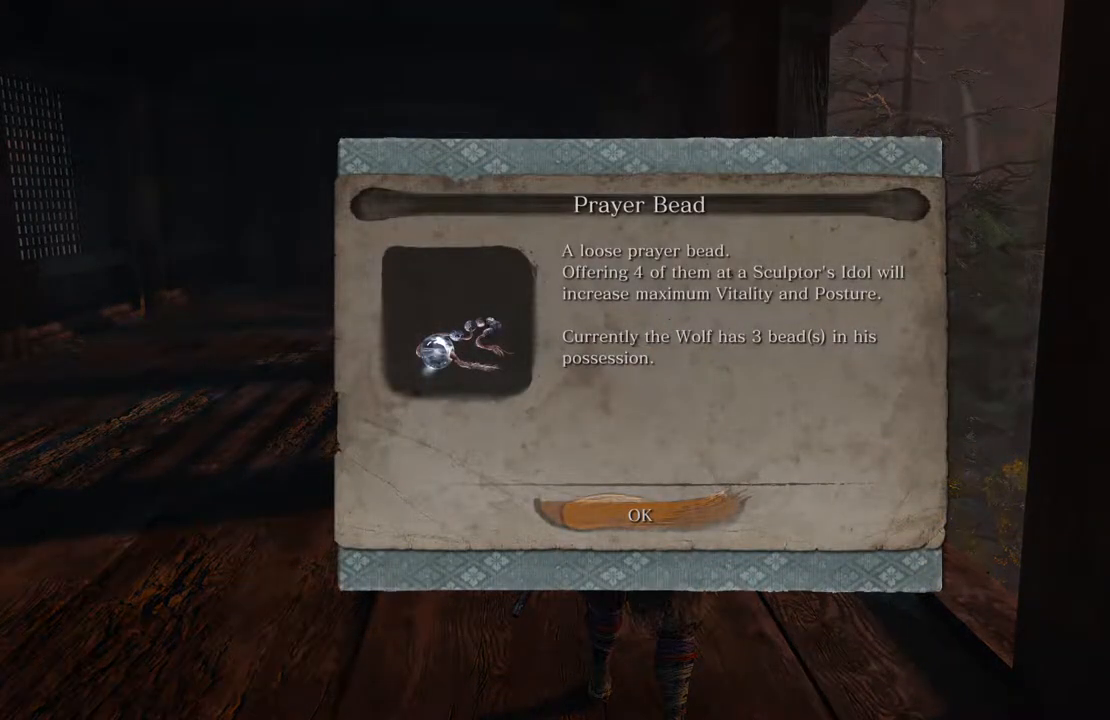
{"buttons": [], "left_stick": "center", "right_stick": "center", "events": []}
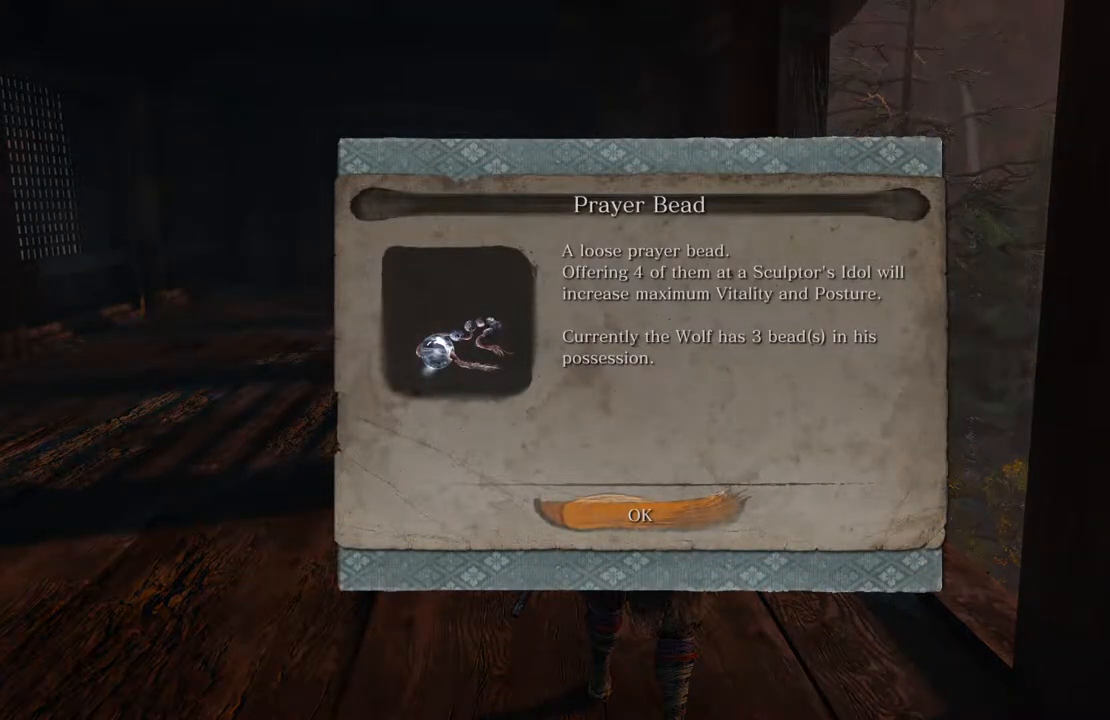
{"buttons": [], "left_stick": "center", "right_stick": "center", "events": [[251, "A", "down"], [386, "A", "up"]]}